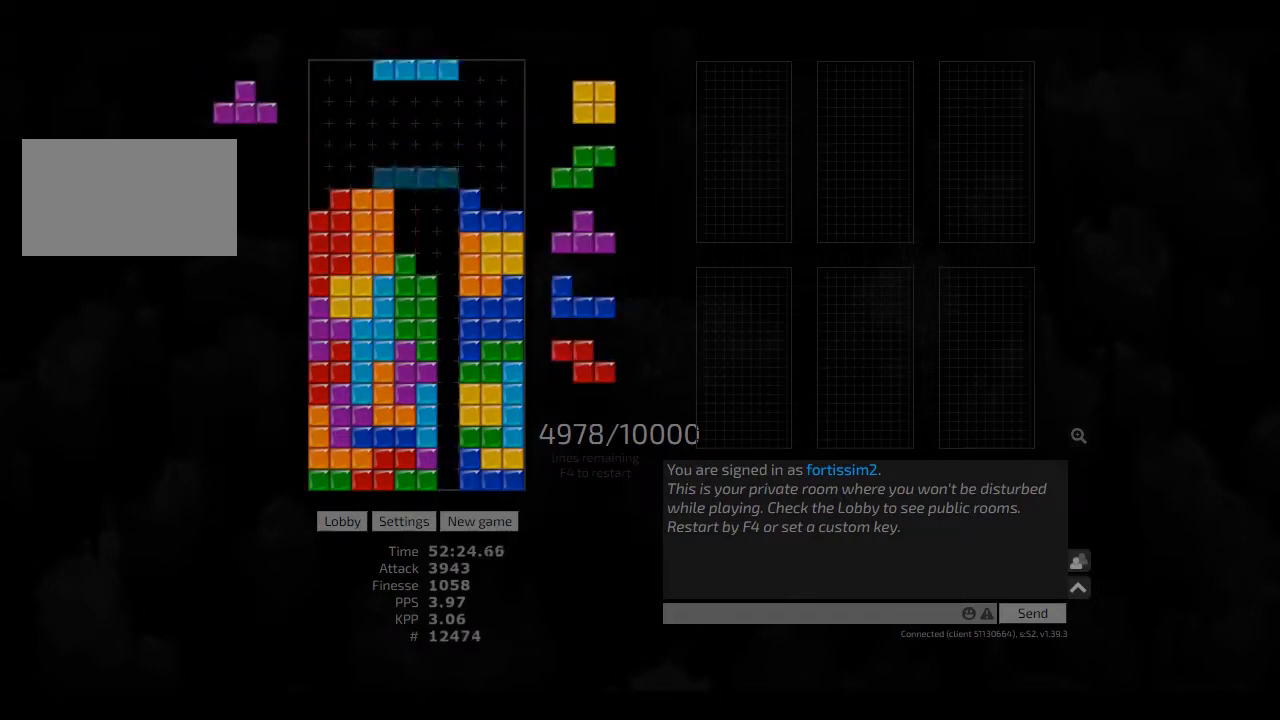
Gameplay with keyboard; each line is a JSON object with the keys held at the frame after it. "events" lists presses ("down") and releases ("up") of "ccw", "cw", "hd", "hl", "left", "new", "right", "rst" and "sd" between this image and that frame as [ms after this image, input, new state], when the widget could be followed in between. No other keys are recorded. Mouse input is not recorded. Key names are as the overlay labels them; some are game actions (e.g. jump) rather than physical keys. Not read: other_keys.
{"keys": ["right"], "events": [[83, "hl", "down"], [125, "cw", "down"], [125, "left", "down"], [166, "hd", "up"], [166, "hl", "up"], [250, "cw", "up"], [250, "hd", "down"], [250, "left", "up"], [375, "hd", "up"], [375, "right", "down"]]}
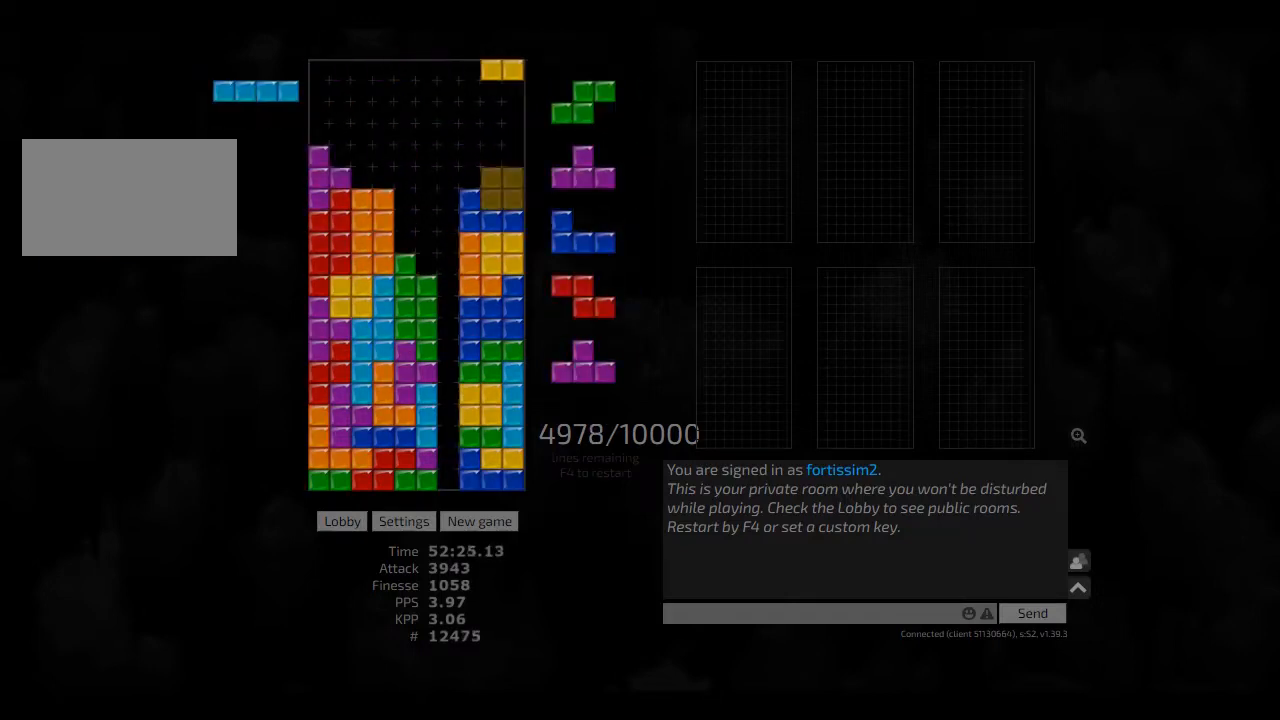
{"keys": ["hd"], "events": [[41, "right", "up"], [83, "hd", "down"], [166, "hd", "up"], [291, "hd", "down"], [333, "ccw", "down"], [333, "hd", "up"], [333, "right", "down"], [375, "ccw", "up"], [375, "right", "up"], [500, "hd", "down"]]}
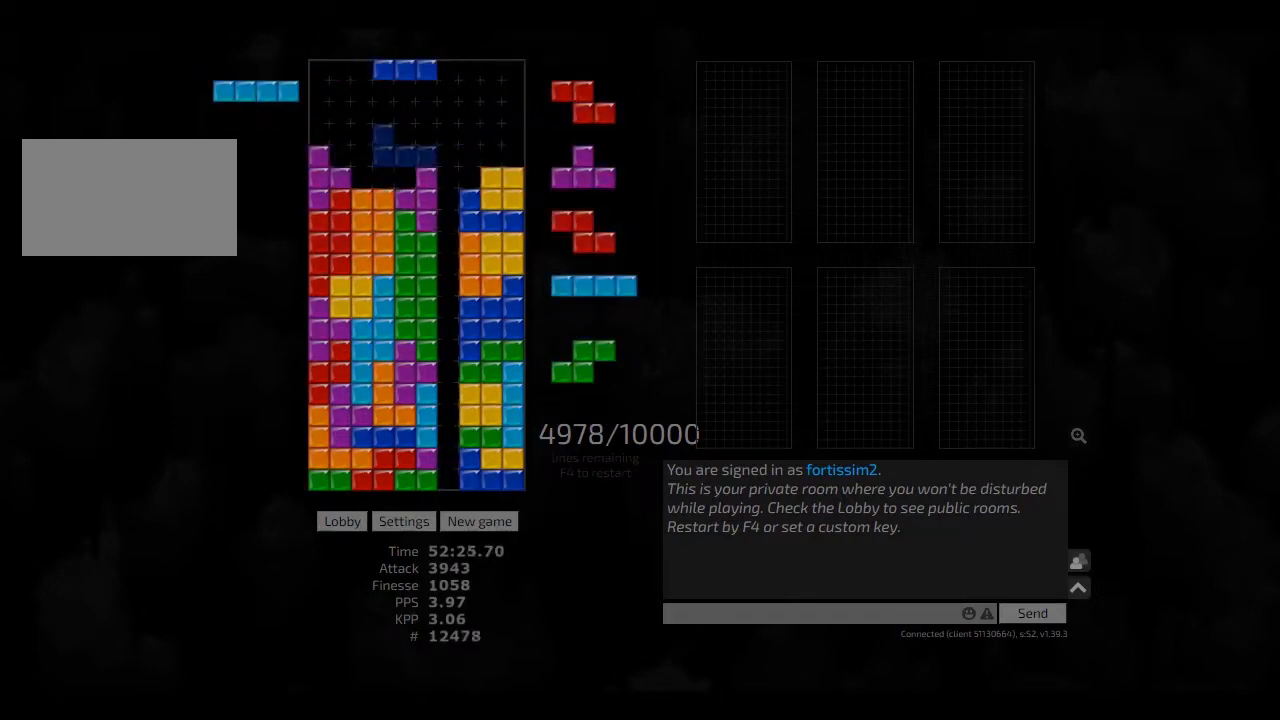
{"keys": [], "events": [[166, "hd", "up"], [166, "left", "down"], [208, "left", "up"], [333, "hd", "down"], [458, "hd", "up"], [458, "left", "down"], [500, "left", "up"]]}
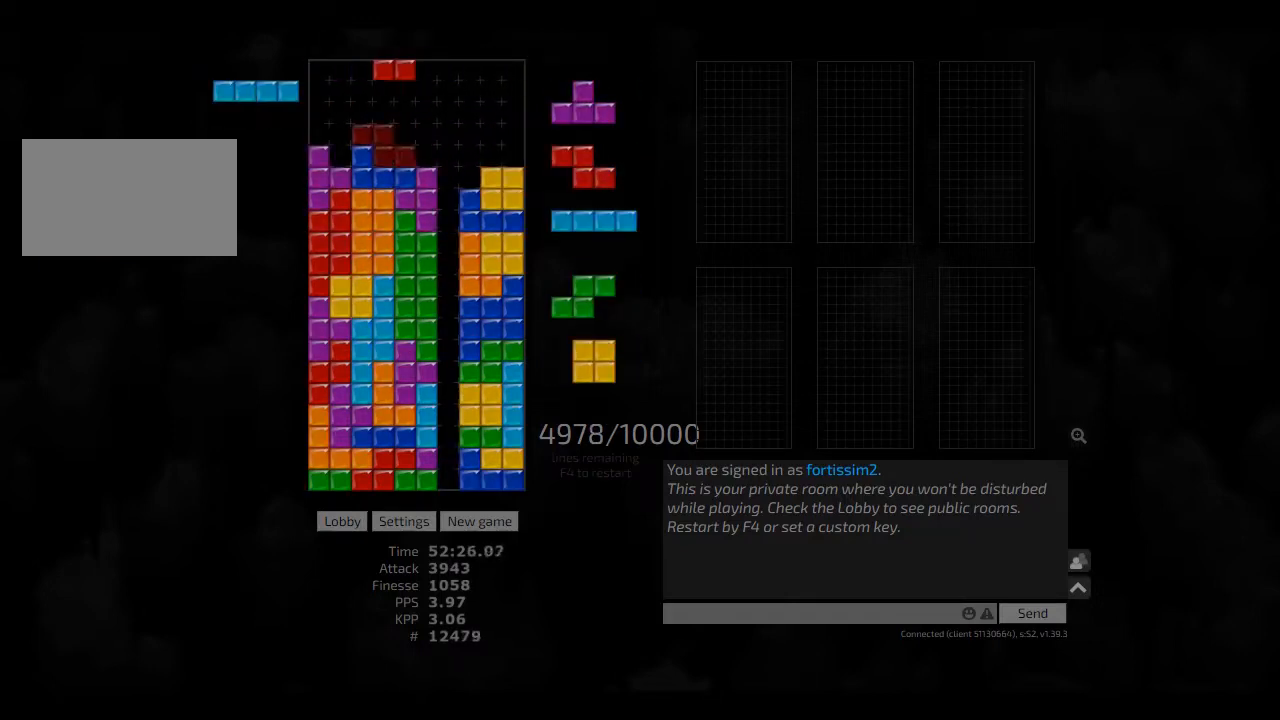
{"keys": [], "events": [[41, "hd", "down"], [125, "ccw", "down"], [125, "left", "down"], [166, "ccw", "up"], [166, "hd", "up"], [250, "left", "up"], [291, "hd", "down"], [333, "hl", "down"], [375, "right", "down"], [416, "cw", "down"], [416, "hd", "up"], [458, "cw", "up"], [458, "hl", "up"], [458, "right", "up"]]}
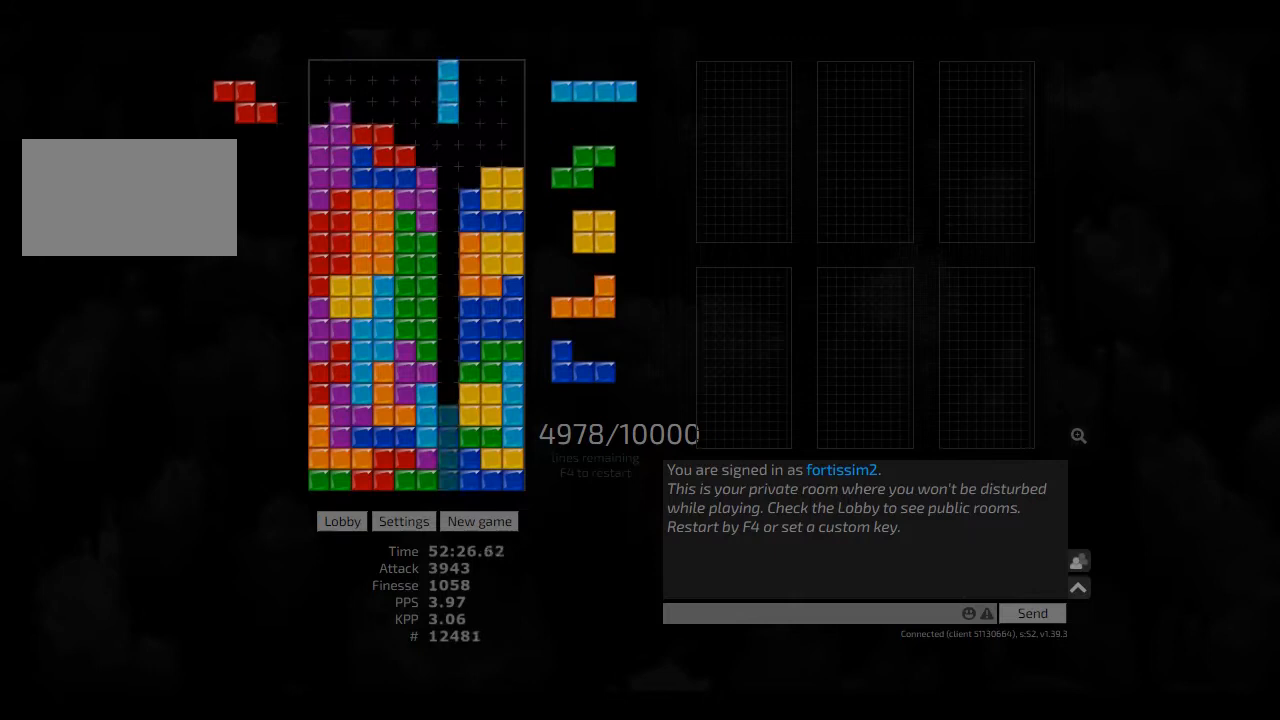
{"keys": [], "events": [[83, "hd", "down"], [208, "hl", "down"], [208, "left", "down"], [250, "cw", "down"], [250, "hd", "up"], [333, "cw", "up"], [333, "hd", "down"], [333, "hl", "up"], [333, "left", "up"], [458, "cw", "down"], [458, "hd", "up"], [500, "cw", "up"]]}
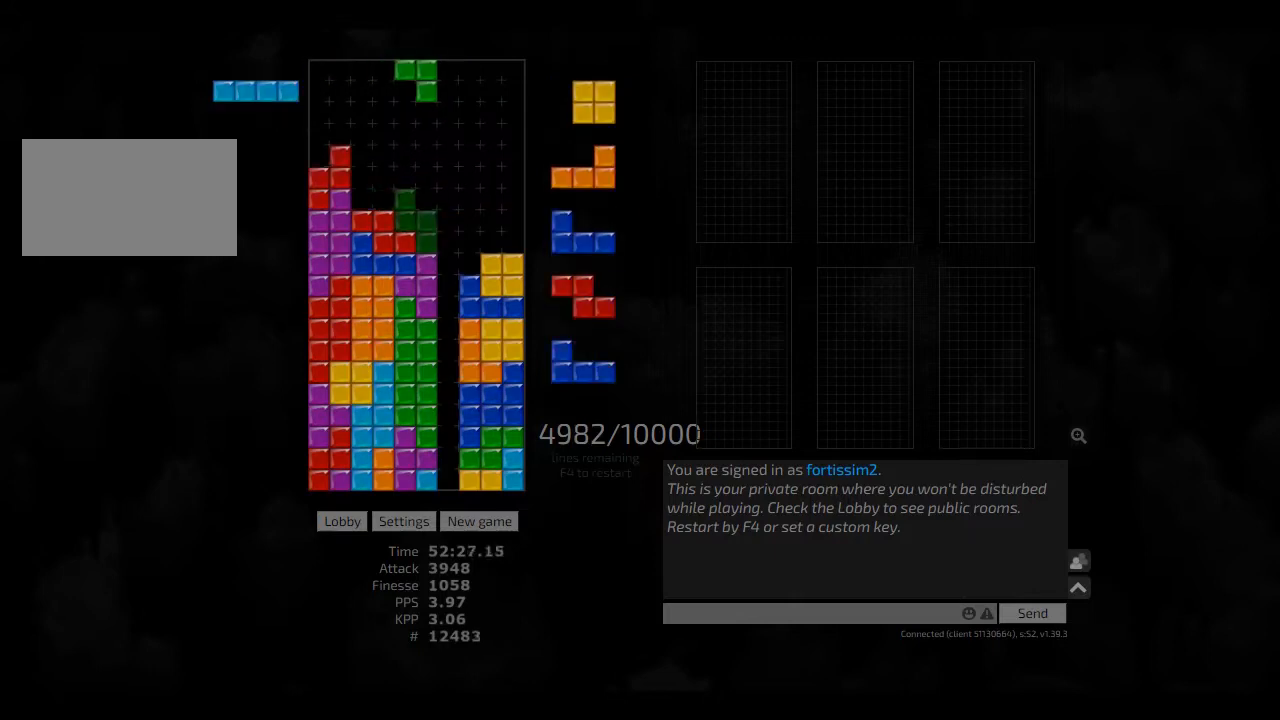
{"keys": ["hd", "right"], "events": [[83, "hd", "down"], [125, "left", "down"], [166, "hd", "up"], [291, "left", "up"], [333, "hd", "down"], [333, "right", "down"], [375, "hd", "up"], [500, "hd", "down"]]}
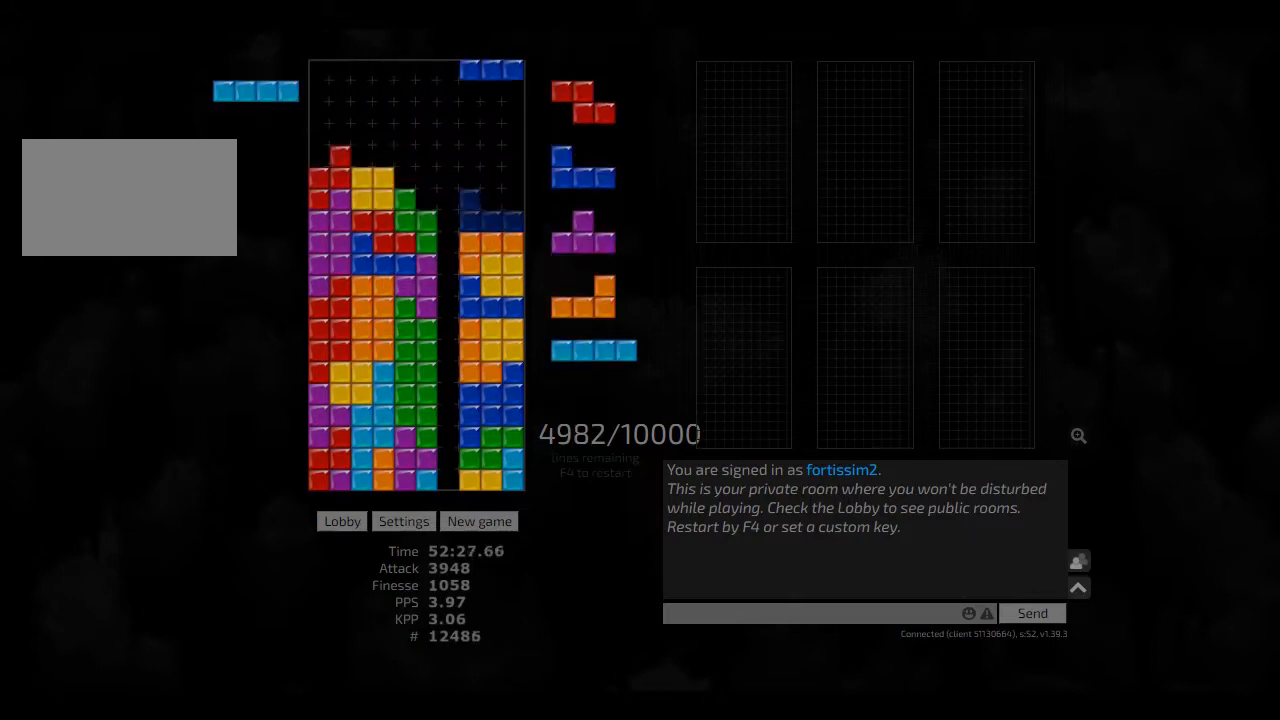
{"keys": ["hd"], "events": [[41, "hd", "up"], [166, "hd", "down"], [208, "hd", "up"], [291, "hd", "down"], [375, "hd", "up"], [416, "right", "up"], [500, "hd", "down"]]}
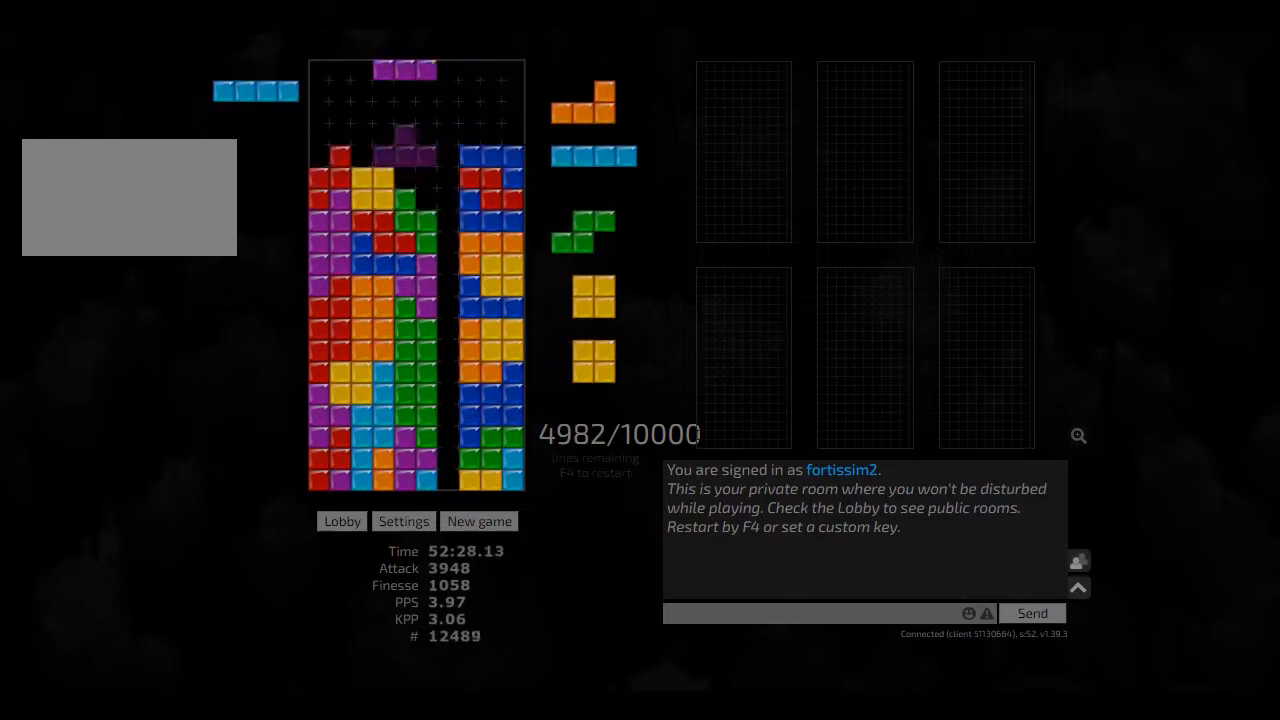
{"keys": [], "events": [[41, "left", "down"], [83, "cw", "down"], [83, "hd", "up"], [166, "cw", "up"], [166, "left", "up"], [208, "hd", "down"], [208, "right", "down"], [291, "hd", "up"], [333, "right", "up"], [375, "hd", "down"], [416, "cw", "down"], [416, "right", "down"], [458, "hd", "up"], [500, "cw", "up"], [500, "right", "up"]]}
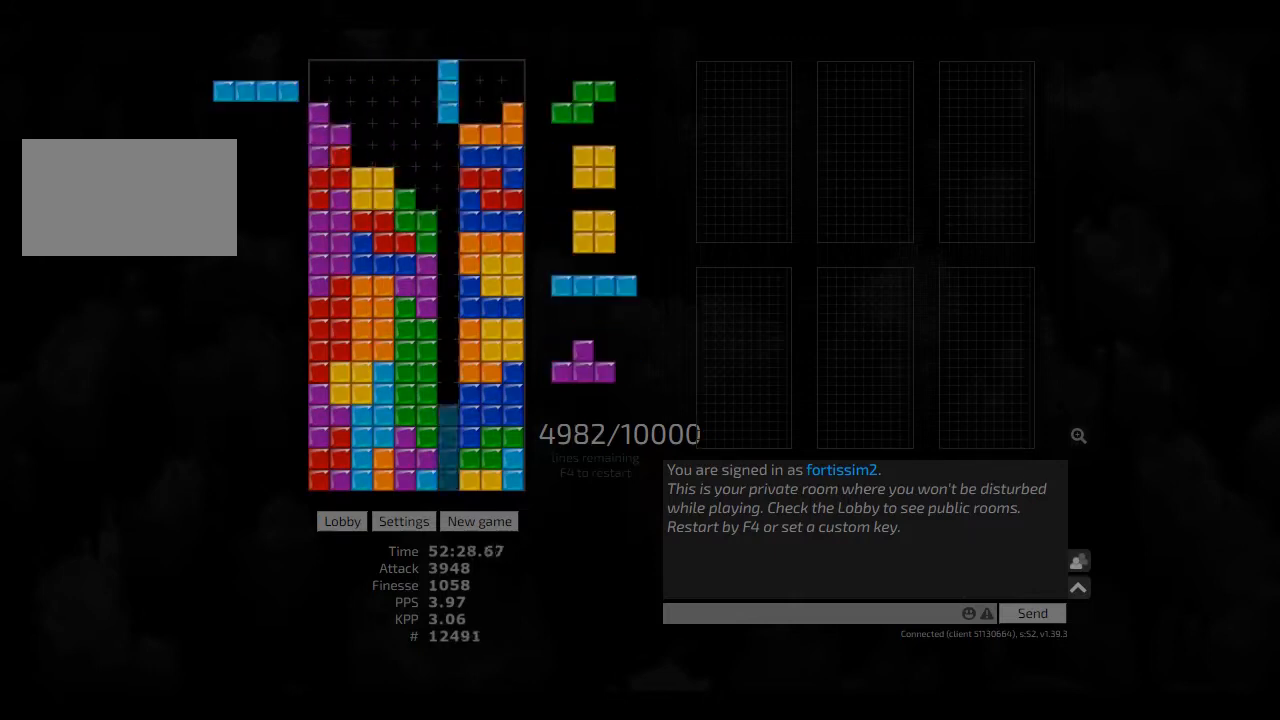
{"keys": ["hd"], "events": [[41, "hd", "down"], [83, "cw", "down"], [83, "right", "down"], [125, "hd", "up"], [166, "cw", "up"], [166, "right", "up"], [250, "hd", "down"], [333, "hd", "up"], [416, "left", "down"], [500, "hd", "down"], [500, "left", "up"]]}
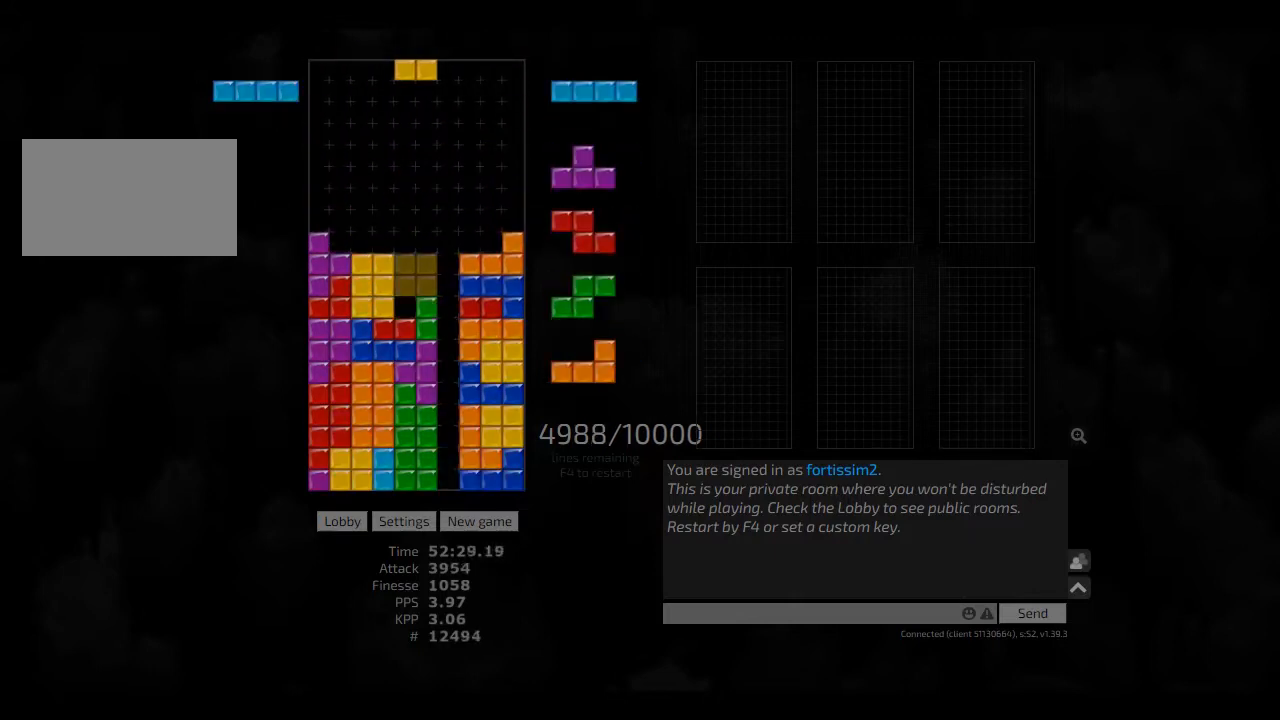
{"keys": ["hd"], "events": [[83, "right", "down"], [166, "hd", "up"], [208, "left", "down"], [250, "left", "up"], [250, "right", "up"], [333, "cw", "down"], [333, "right", "down"], [416, "cw", "up"], [416, "right", "up"], [458, "hd", "down"]]}
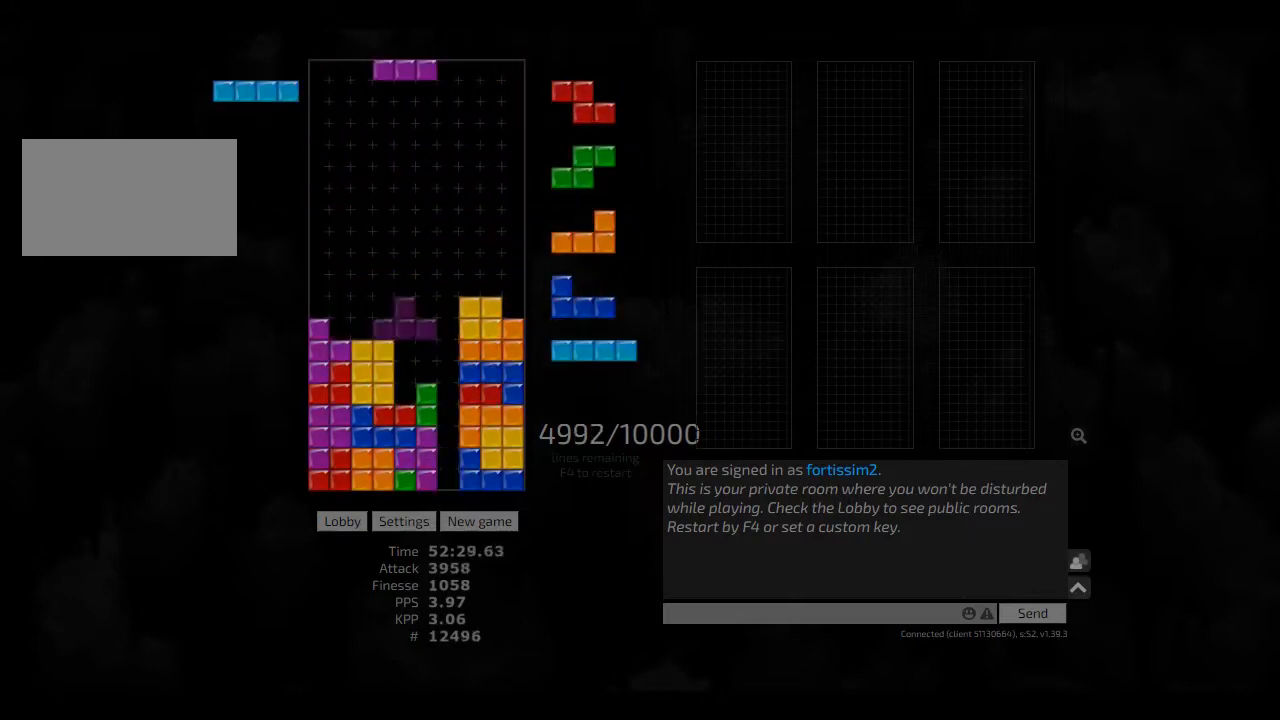
{"keys": ["cw", "hd", "left"], "events": [[41, "cw", "down"], [41, "hd", "up"], [83, "cw", "up"], [125, "hd", "down"], [166, "hd", "up"], [166, "left", "down"], [291, "left", "up"], [333, "cw", "down"], [416, "cw", "up"], [500, "cw", "down"], [500, "hd", "down"], [500, "left", "down"]]}
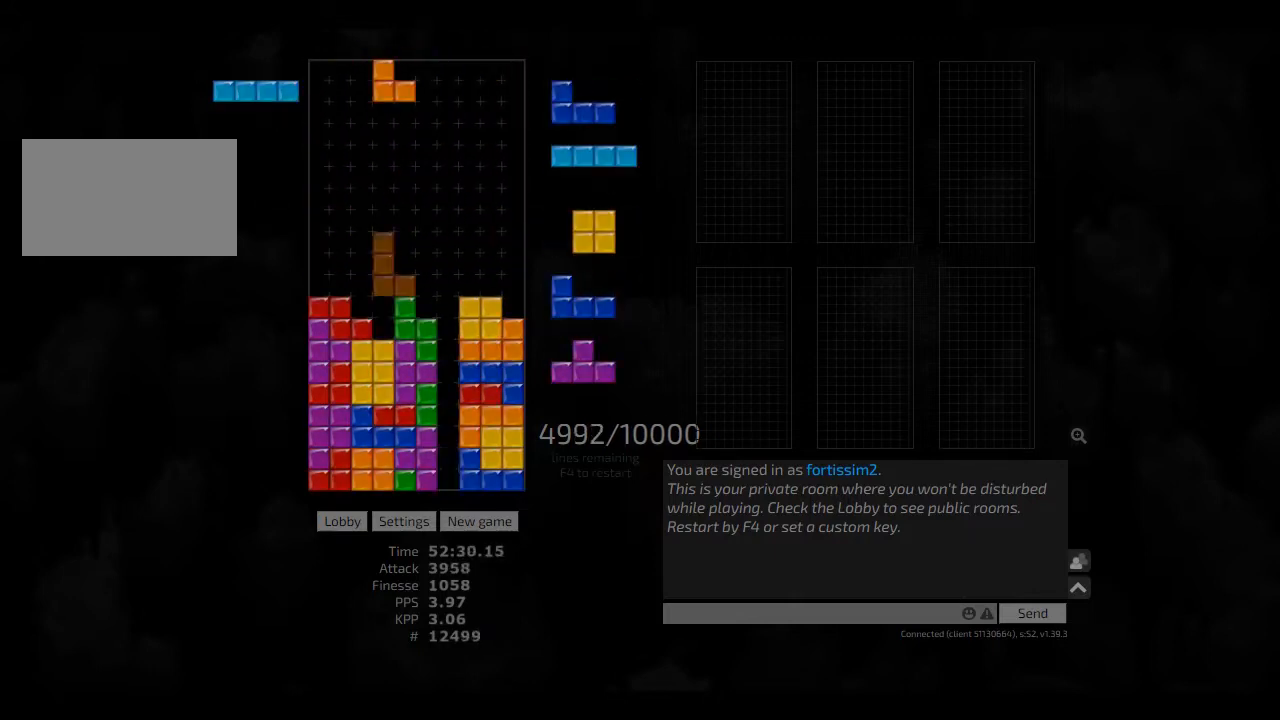
{"keys": ["cw", "right"], "events": [[41, "hd", "up"], [83, "left", "up"], [125, "cw", "up"], [125, "hd", "down"], [208, "hd", "up"], [208, "right", "down"], [333, "hd", "down"], [333, "right", "up"], [500, "cw", "down"], [500, "hd", "up"], [500, "right", "down"]]}
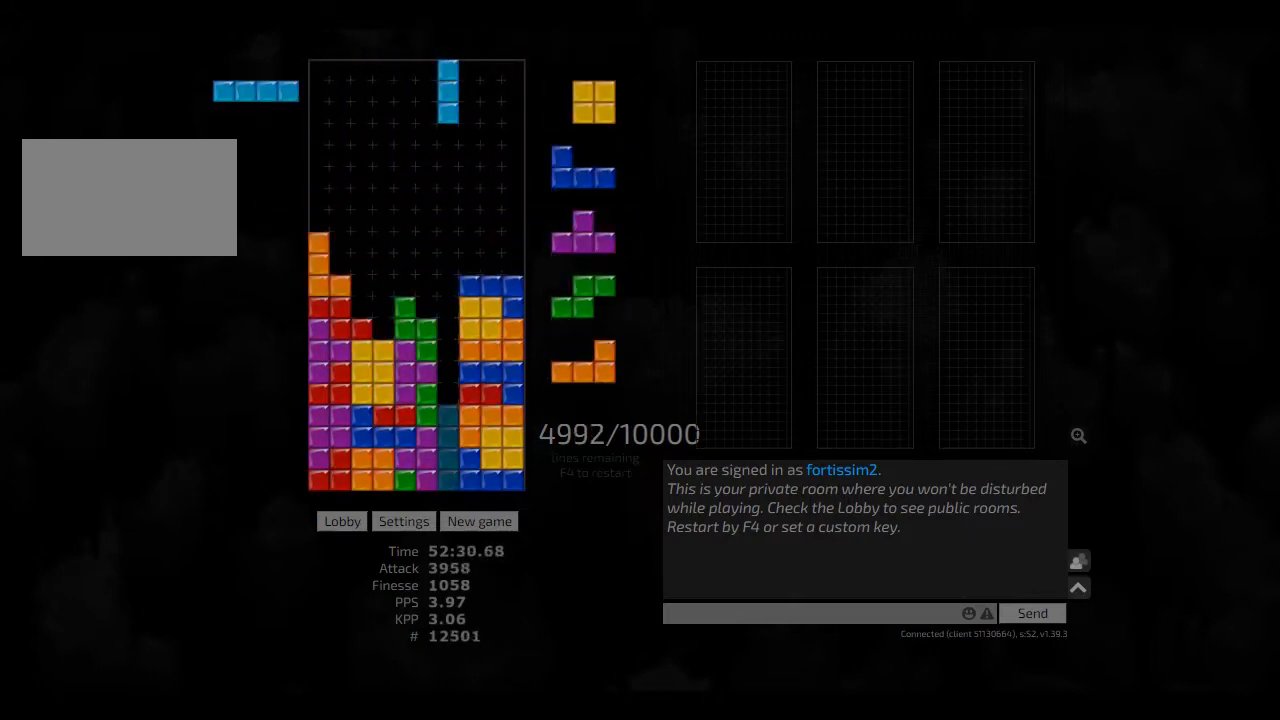
{"keys": [], "events": [[41, "cw", "up"], [41, "hd", "down"], [41, "right", "up"], [166, "hd", "up"], [166, "right", "down"], [208, "cw", "down"], [250, "left", "down"], [333, "cw", "up"], [333, "left", "up"], [333, "right", "up"], [375, "hd", "down"], [416, "hd", "up"]]}
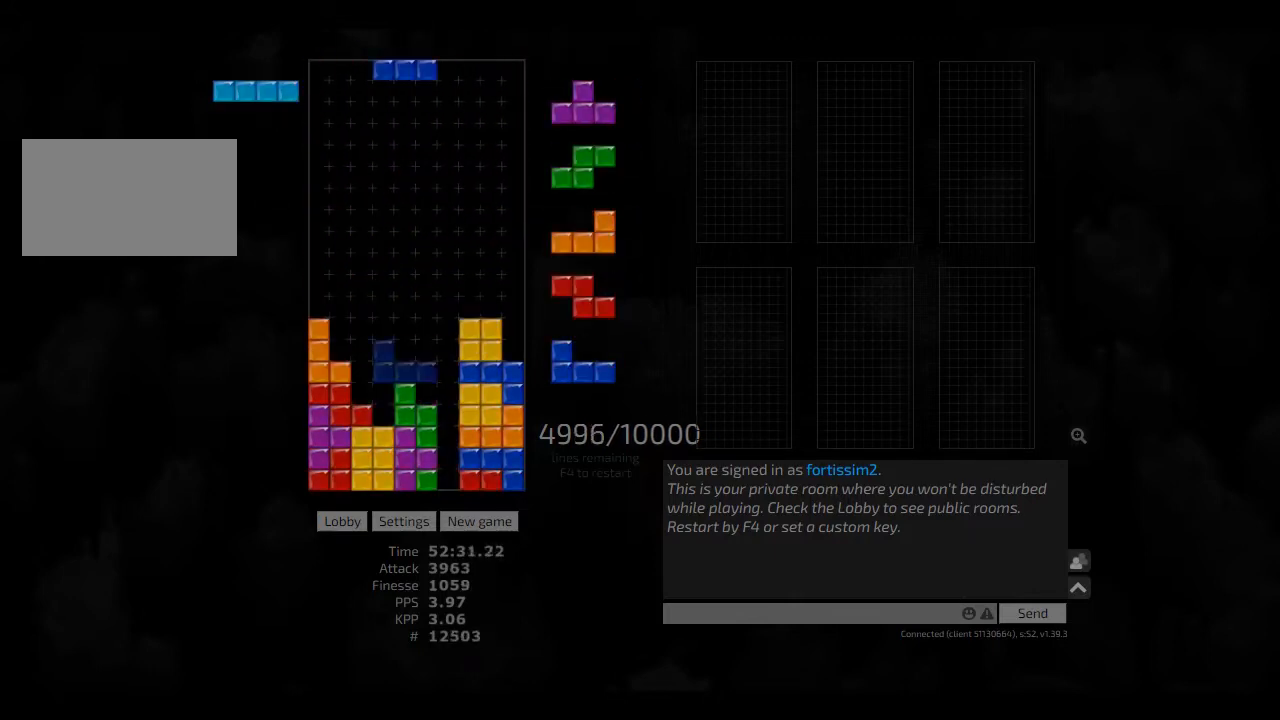
{"keys": [], "events": [[333, "hl", "down"], [333, "right", "down"], [416, "cw", "down"], [416, "hl", "up"], [500, "cw", "up"], [500, "right", "up"]]}
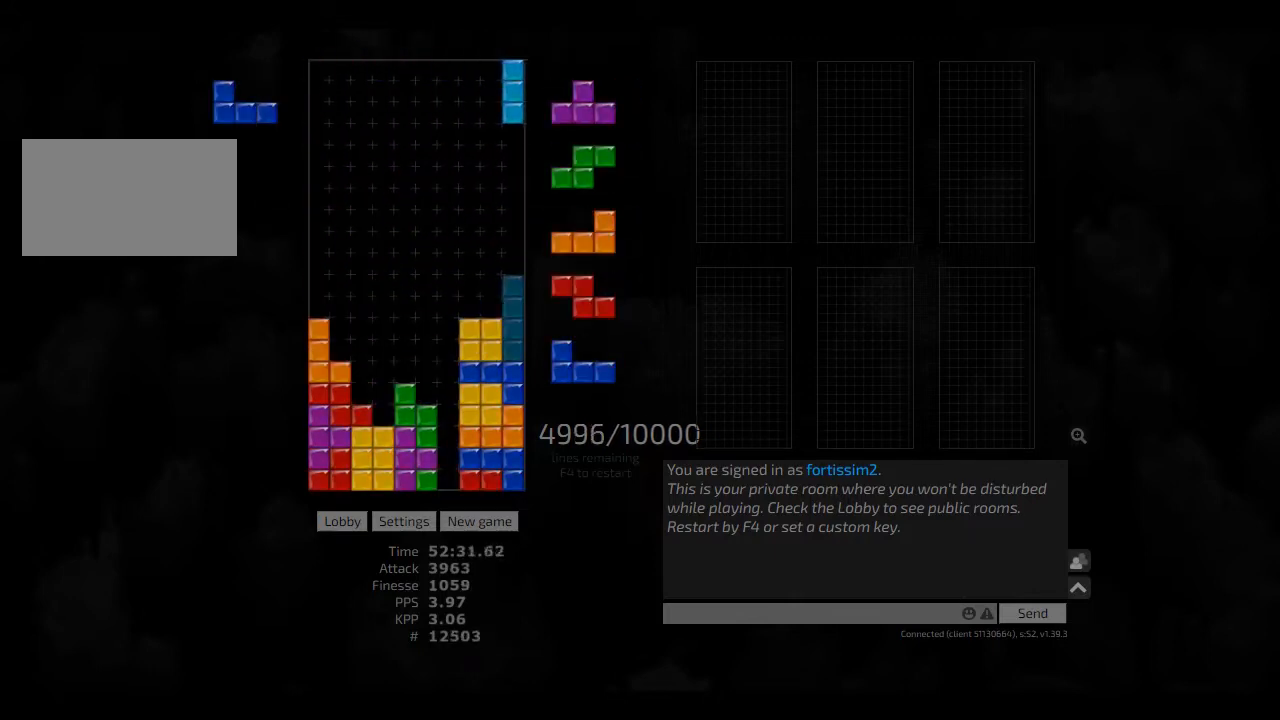
{"keys": ["ccw", "left"], "events": [[41, "hd", "down"], [83, "ccw", "down"], [125, "hd", "up"], [125, "left", "down"], [166, "ccw", "up"], [166, "left", "up"], [208, "hd", "down"], [291, "cw", "down"], [291, "hd", "up"], [333, "cw", "up"], [416, "hd", "down"], [458, "left", "down"], [500, "ccw", "down"], [500, "hd", "up"]]}
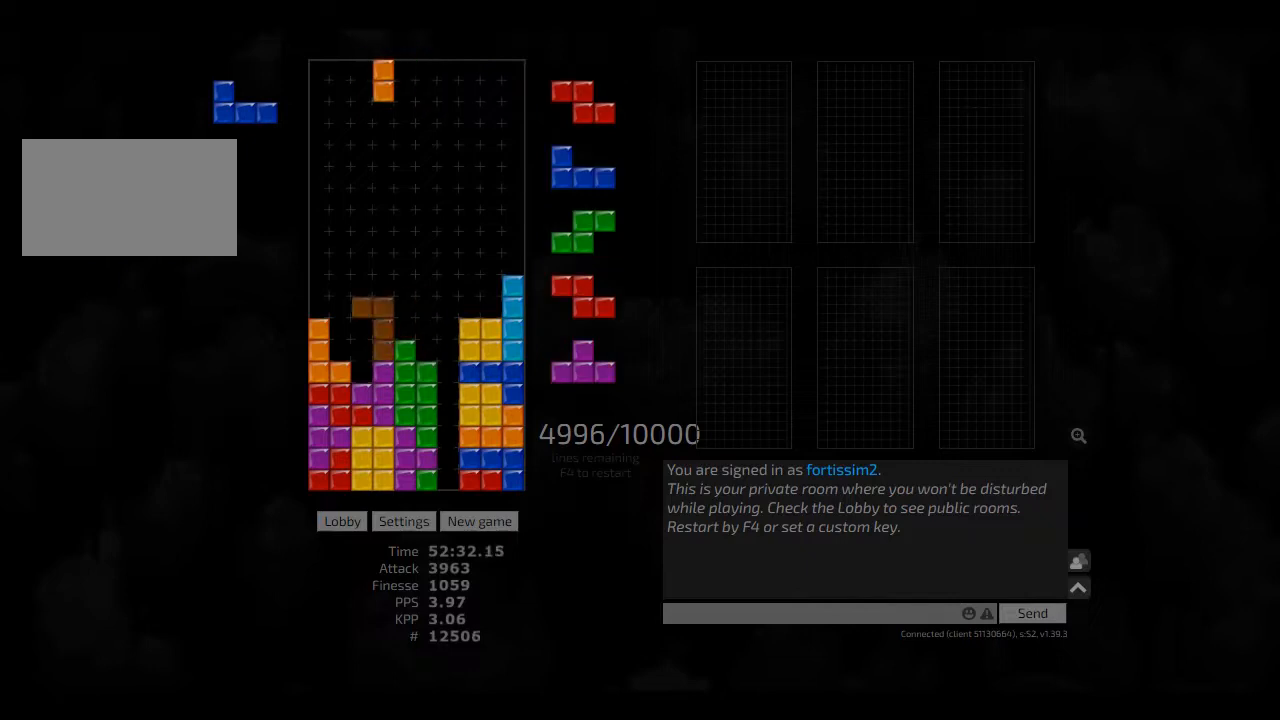
{"keys": ["left"], "events": [[41, "ccw", "up"], [83, "left", "up"], [166, "ccw", "down"], [166, "hd", "down"], [208, "ccw", "up"], [208, "hd", "up"], [208, "left", "down"], [250, "left", "up"], [333, "hd", "down"], [333, "left", "down"], [375, "hd", "up"], [458, "ccw", "down"], [500, "ccw", "up"]]}
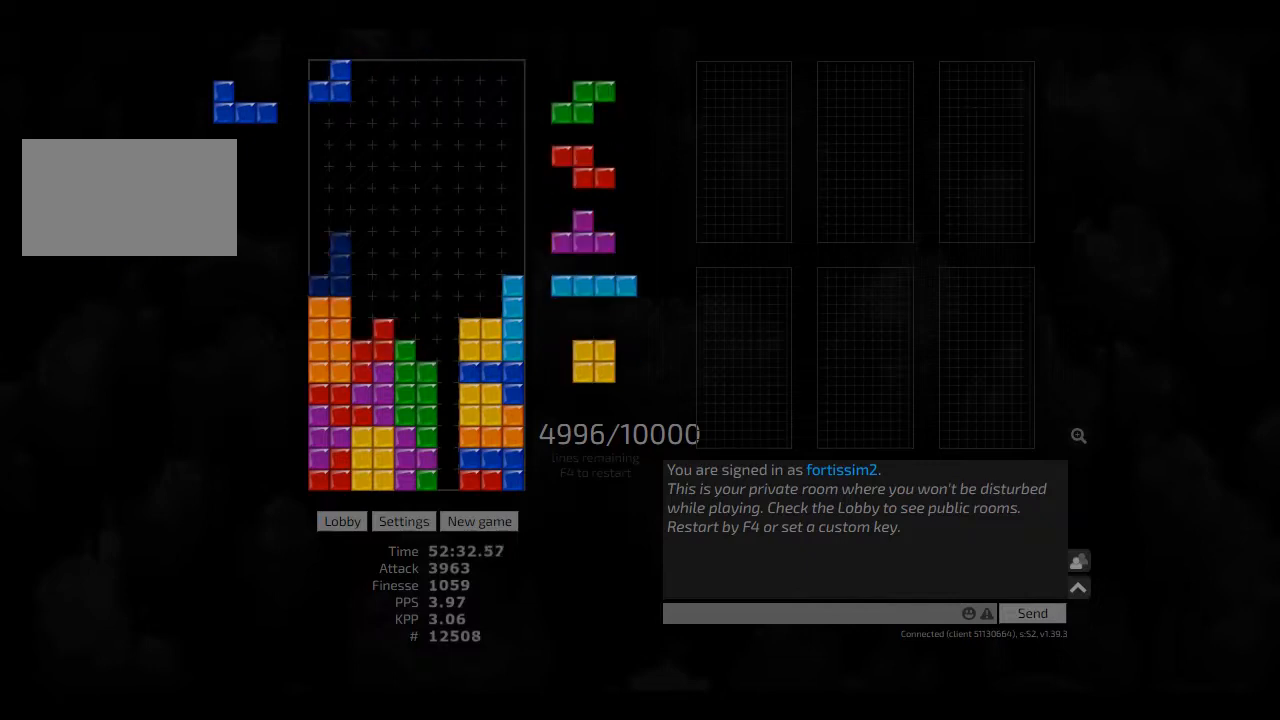
{"keys": ["cw"], "events": [[83, "hd", "down"], [166, "hl", "down"], [208, "hd", "up"], [208, "hl", "up"], [250, "cw", "down"], [291, "left", "up"], [333, "cw", "up"], [333, "hd", "down"], [375, "hl", "down"], [500, "cw", "down"], [500, "hd", "up"], [500, "hl", "up"]]}
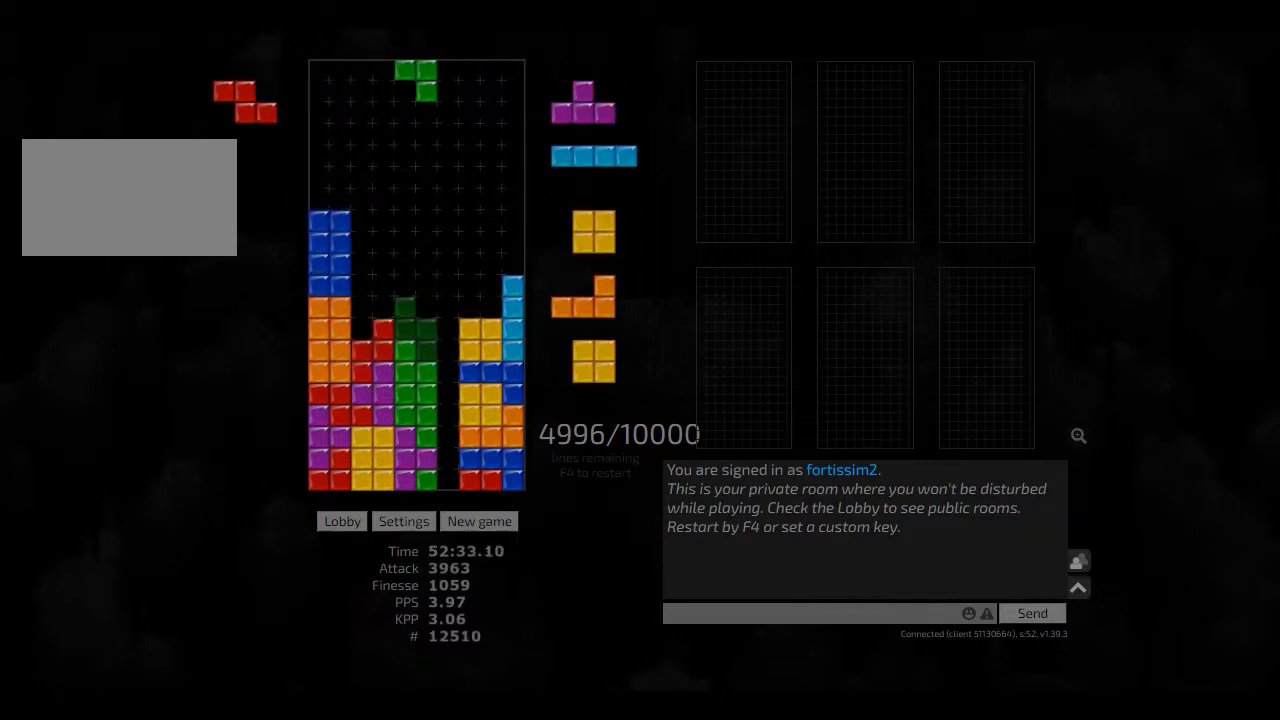
{"keys": [], "events": [[41, "cw", "up"], [166, "hd", "down"], [166, "hl", "down"], [250, "ccw", "down"], [250, "left", "down"], [333, "hd", "up"], [333, "hl", "up"], [375, "ccw", "up"], [375, "left", "up"], [416, "hd", "down"], [500, "hd", "up"]]}
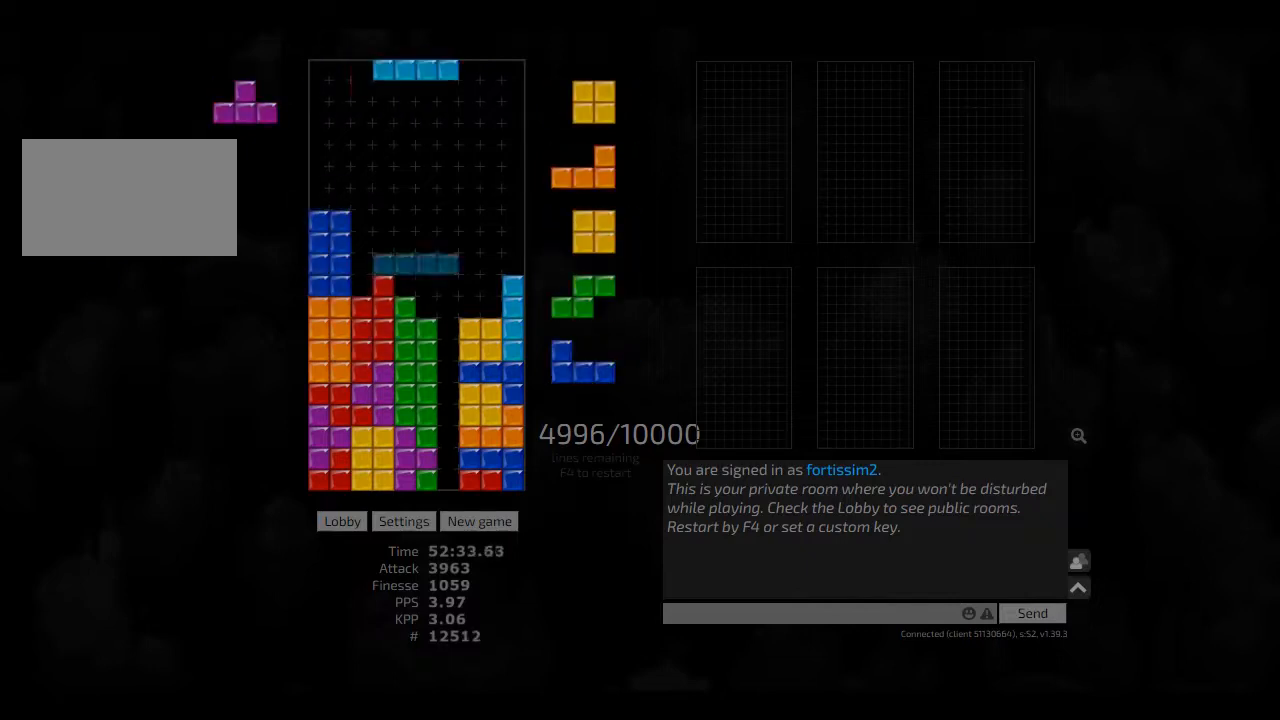
{"keys": ["hd", "right"], "events": [[83, "hl", "down"], [166, "cw", "down"], [166, "hl", "up"], [166, "left", "down"], [250, "cw", "up"], [250, "left", "up"], [291, "left", "down"], [375, "left", "up"], [416, "hd", "down"], [500, "right", "down"]]}
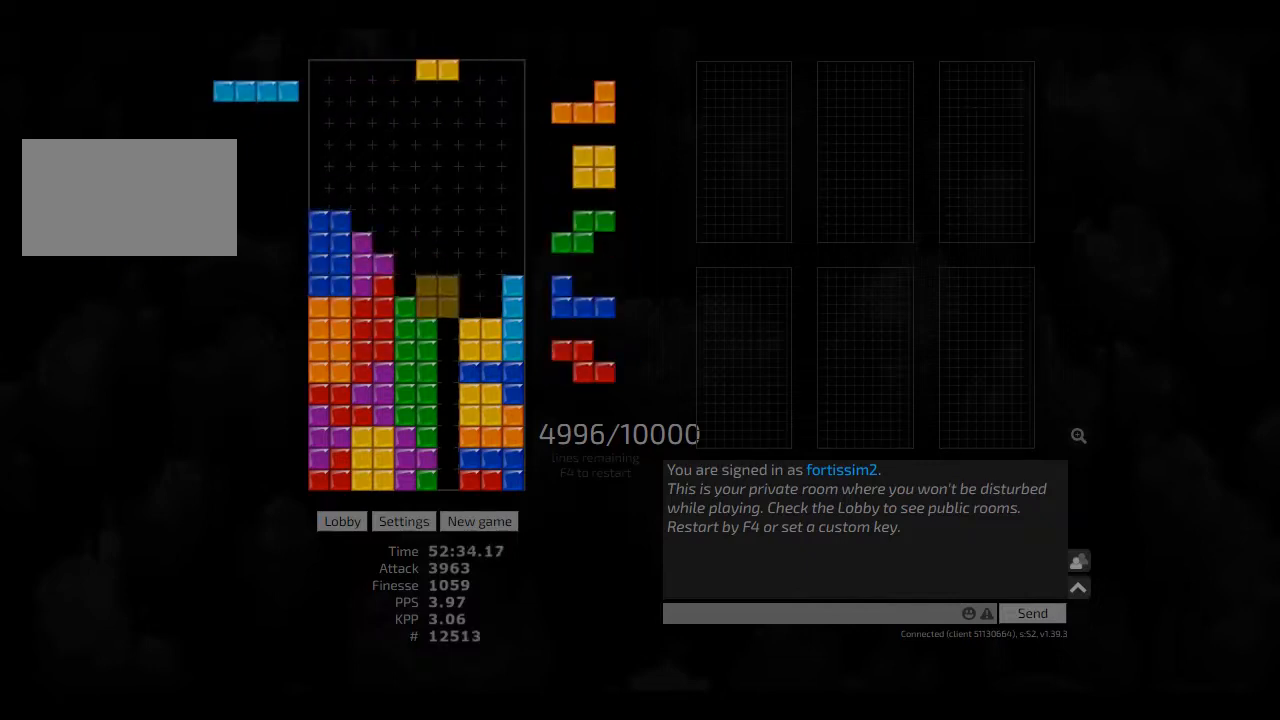
{"keys": ["hd"], "events": [[41, "hd", "up"], [83, "left", "down"], [125, "left", "up"], [125, "right", "up"], [208, "hd", "down"], [250, "hd", "up"], [250, "right", "down"], [375, "hd", "down"], [416, "hd", "up"], [458, "left", "down"], [458, "right", "up"], [500, "hd", "down"], [500, "left", "up"]]}
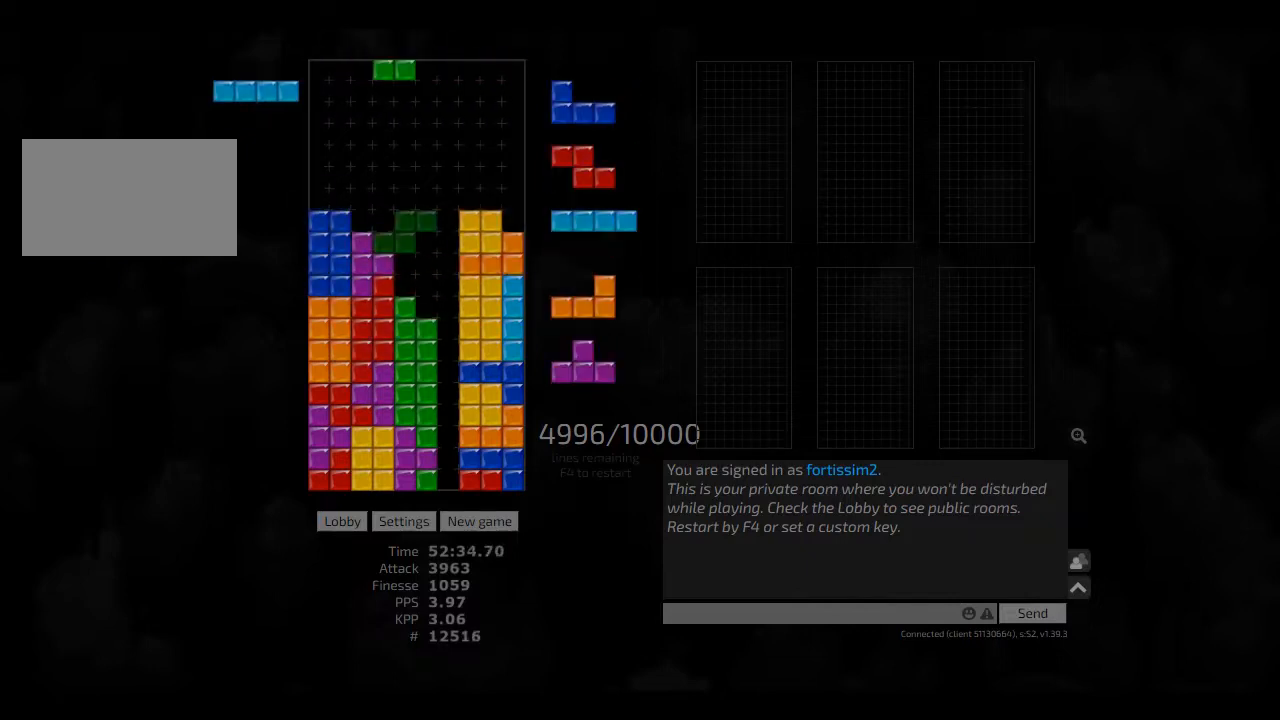
{"keys": ["hd", "left"], "events": [[125, "cw", "down"], [125, "hd", "up"], [166, "cw", "up"], [250, "hd", "down"], [333, "right", "down"], [375, "hd", "up"], [416, "right", "up"], [500, "hd", "down"], [500, "left", "down"]]}
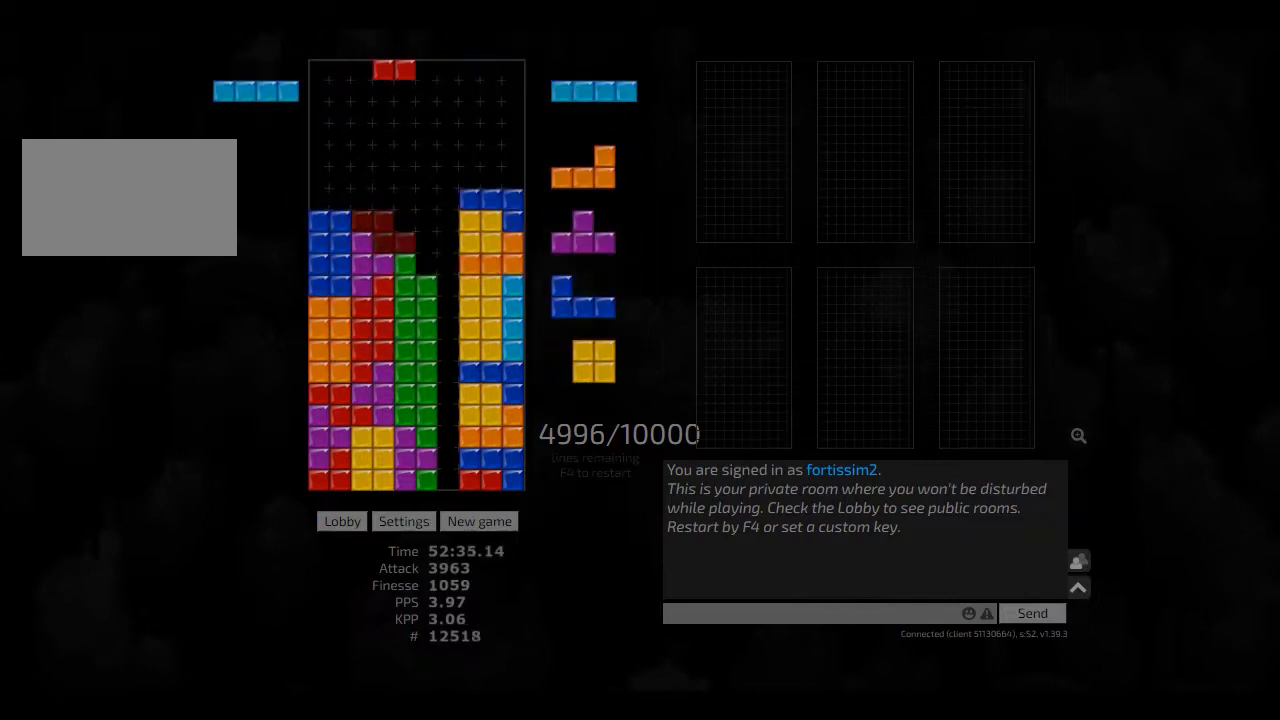
{"keys": ["hd", "left"], "events": [[41, "hd", "up"], [41, "left", "up"], [125, "hd", "down"], [166, "cw", "down"], [166, "hd", "up"], [166, "right", "down"], [208, "cw", "up"], [250, "right", "up"], [291, "hd", "down"], [333, "ccw", "down"], [333, "hd", "up"], [333, "right", "down"], [375, "ccw", "up"], [375, "right", "up"], [458, "hd", "down"], [500, "left", "down"]]}
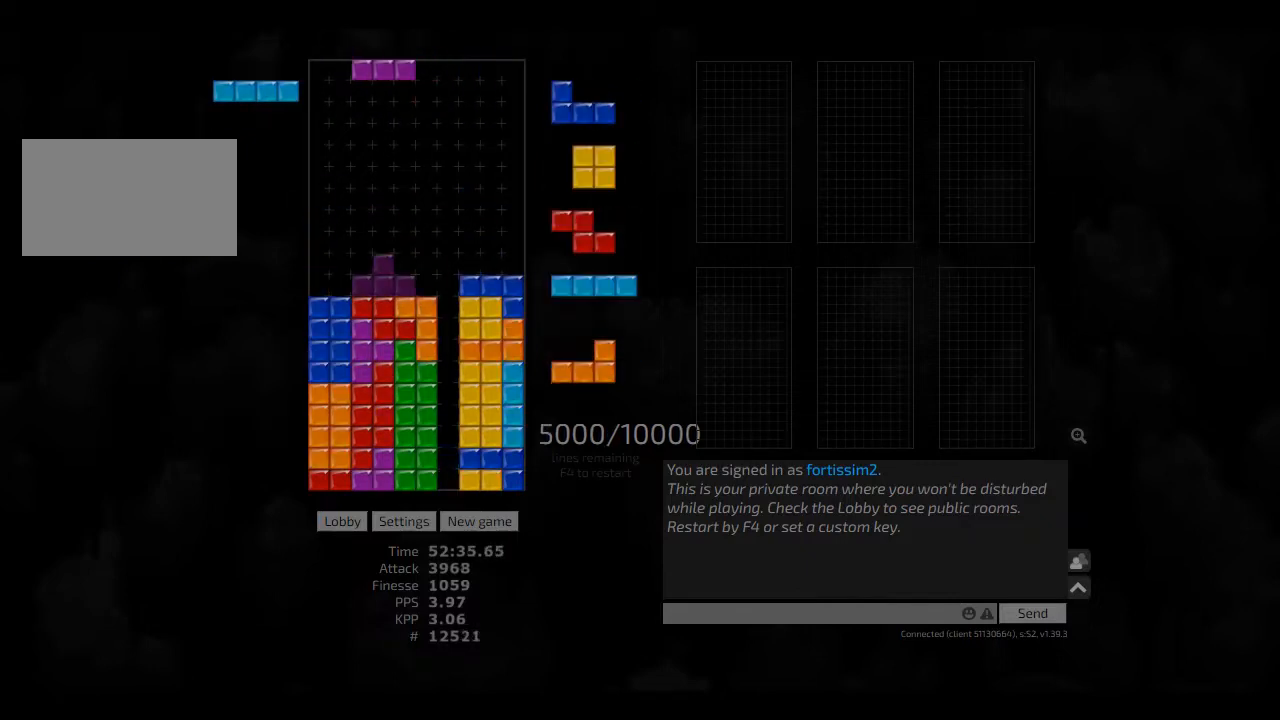
{"keys": ["hd"], "events": [[41, "hd", "up"], [166, "hd", "down"], [166, "left", "up"], [208, "hd", "up"], [333, "hd", "down"], [375, "hd", "up"], [458, "hd", "down"]]}
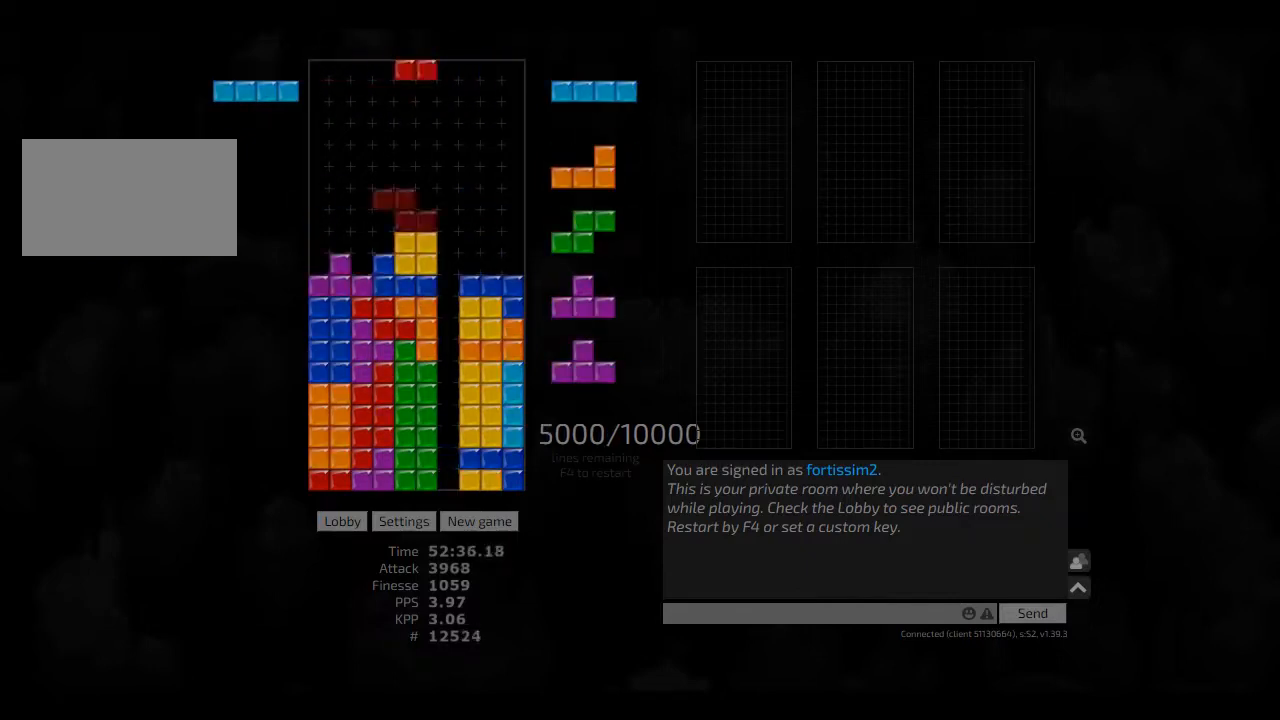
{"keys": ["right"], "events": [[41, "ccw", "down"], [41, "hd", "up"], [41, "left", "down"], [83, "ccw", "up"], [83, "left", "up"], [166, "cw", "down"], [166, "hd", "down"], [166, "right", "down"], [208, "cw", "up"], [208, "hd", "up"], [250, "right", "up"], [333, "hd", "down"], [333, "right", "down"], [375, "hd", "up"], [458, "hd", "down"], [500, "hd", "up"]]}
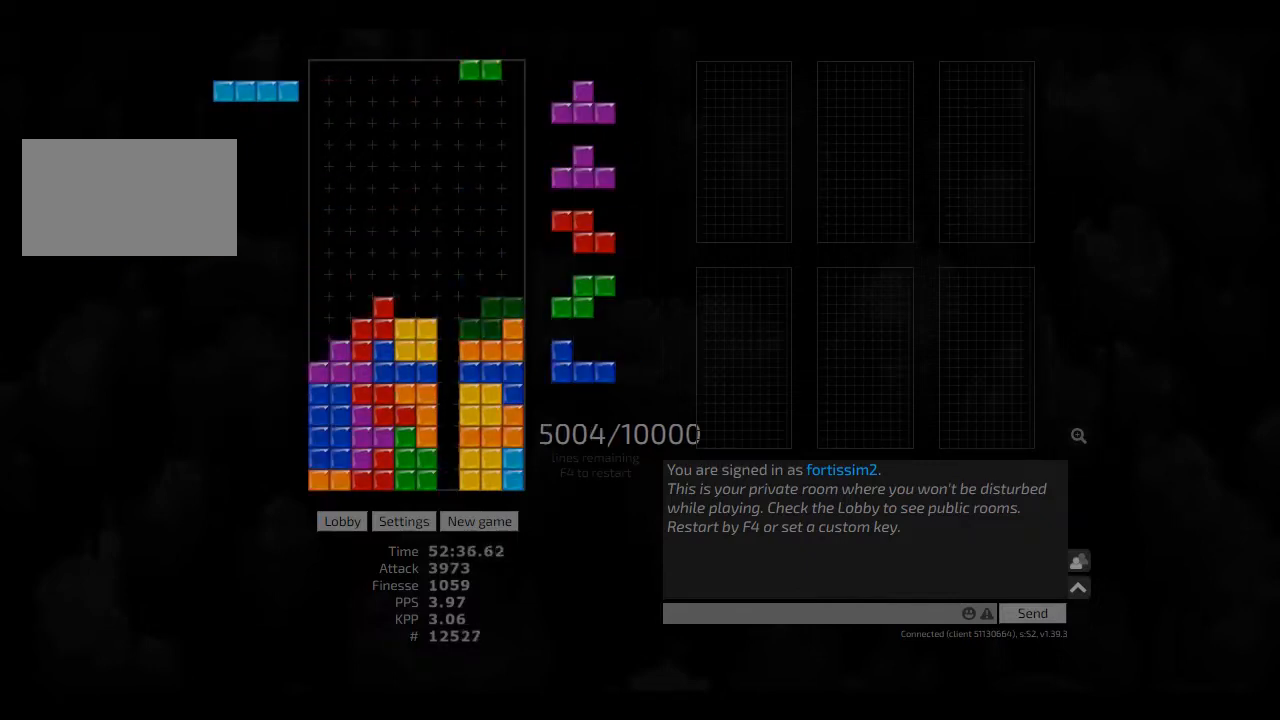
{"keys": [], "events": [[41, "right", "up"], [83, "hd", "down"], [125, "left", "down"], [166, "cw", "down"], [166, "hd", "up"], [291, "cw", "up"], [291, "hd", "down"], [333, "ccw", "down"], [333, "left", "up"], [416, "ccw", "up"], [416, "hd", "up"], [416, "left", "down"], [500, "left", "up"]]}
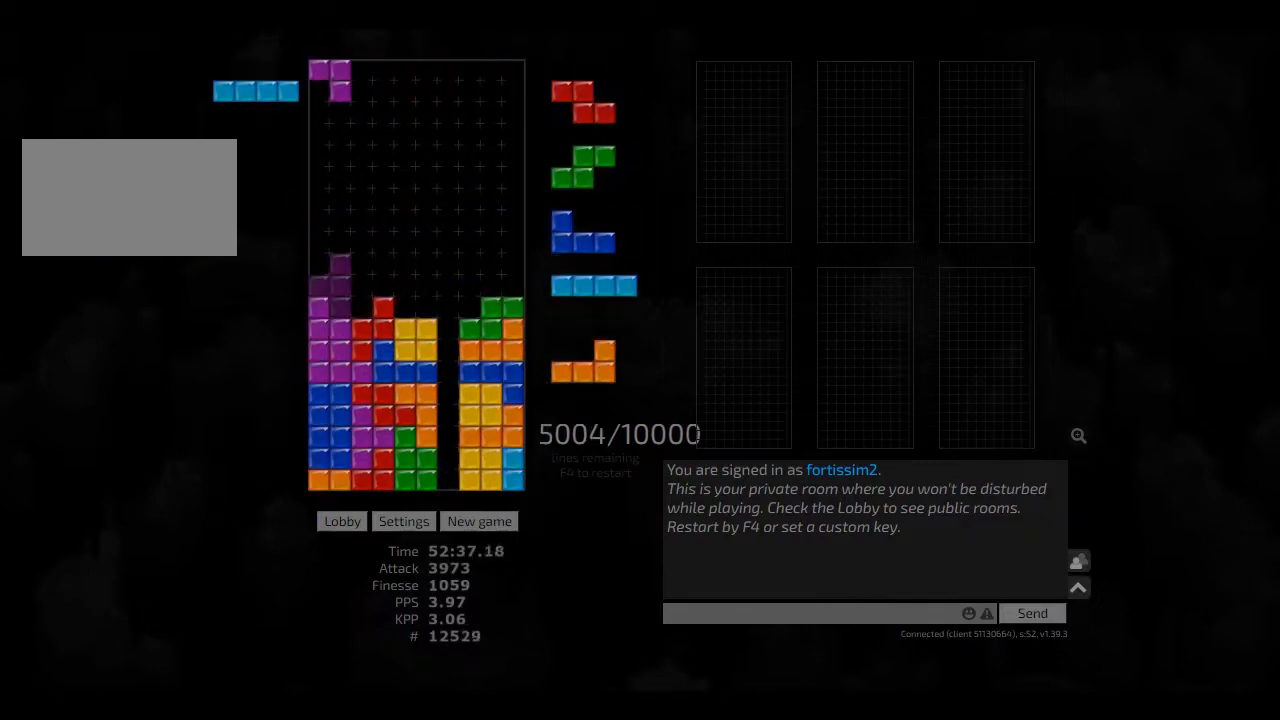
{"keys": [], "events": [[166, "hd", "down"], [250, "ccw", "down"], [250, "left", "down"], [291, "hd", "up"], [333, "ccw", "up"], [333, "left", "up"], [375, "hd", "down"], [458, "left", "down"], [500, "hd", "up"], [500, "left", "up"]]}
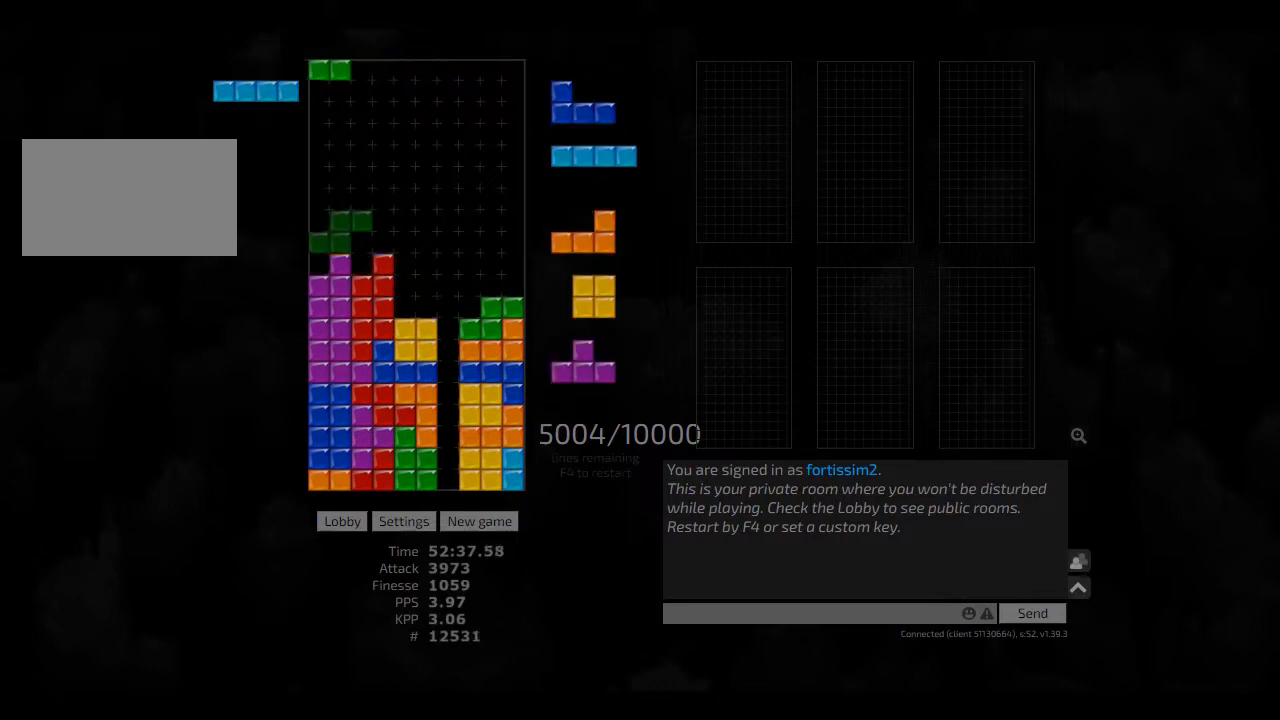
{"keys": ["ccw", "right"], "events": [[83, "cw", "down"], [166, "cw", "up"], [166, "hd", "down"], [208, "left", "down"], [250, "cw", "down"], [250, "hd", "up"], [333, "cw", "up"], [333, "left", "up"], [416, "hd", "down"], [500, "ccw", "down"], [500, "hd", "up"], [500, "right", "down"]]}
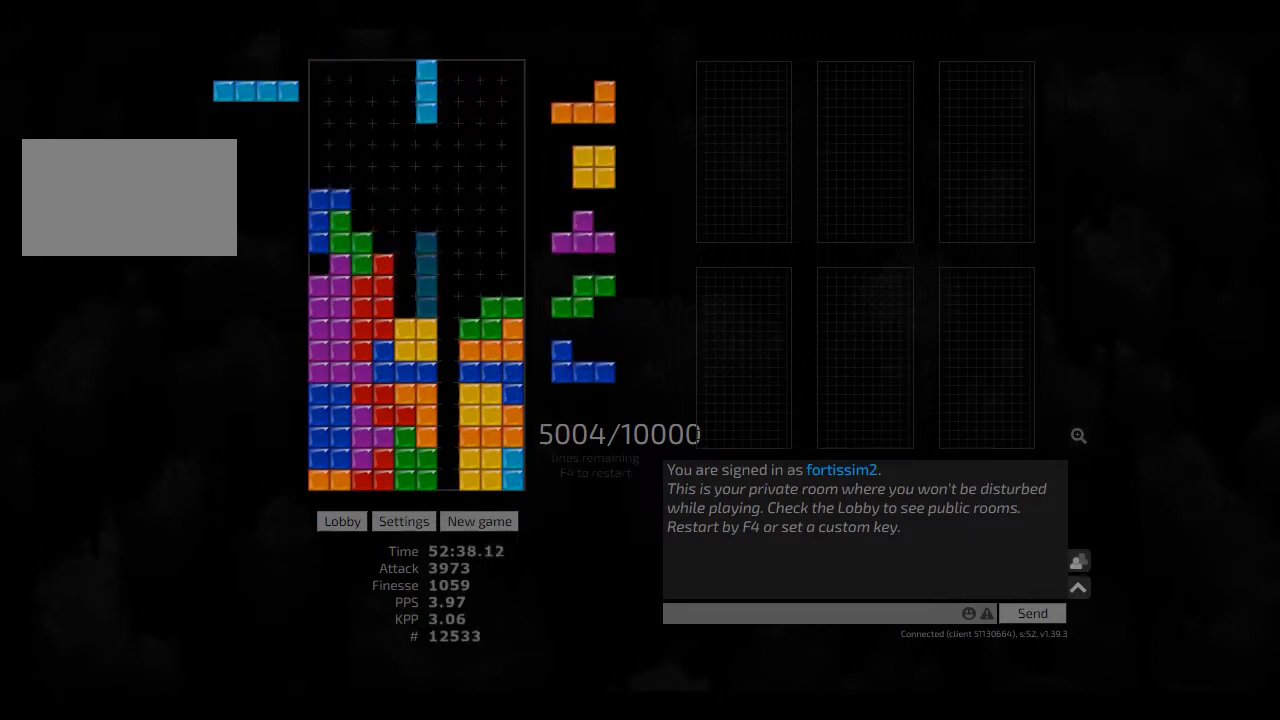
{"keys": [], "events": [[41, "ccw", "up"], [41, "hd", "down"], [41, "right", "up"], [125, "hd", "up"]]}
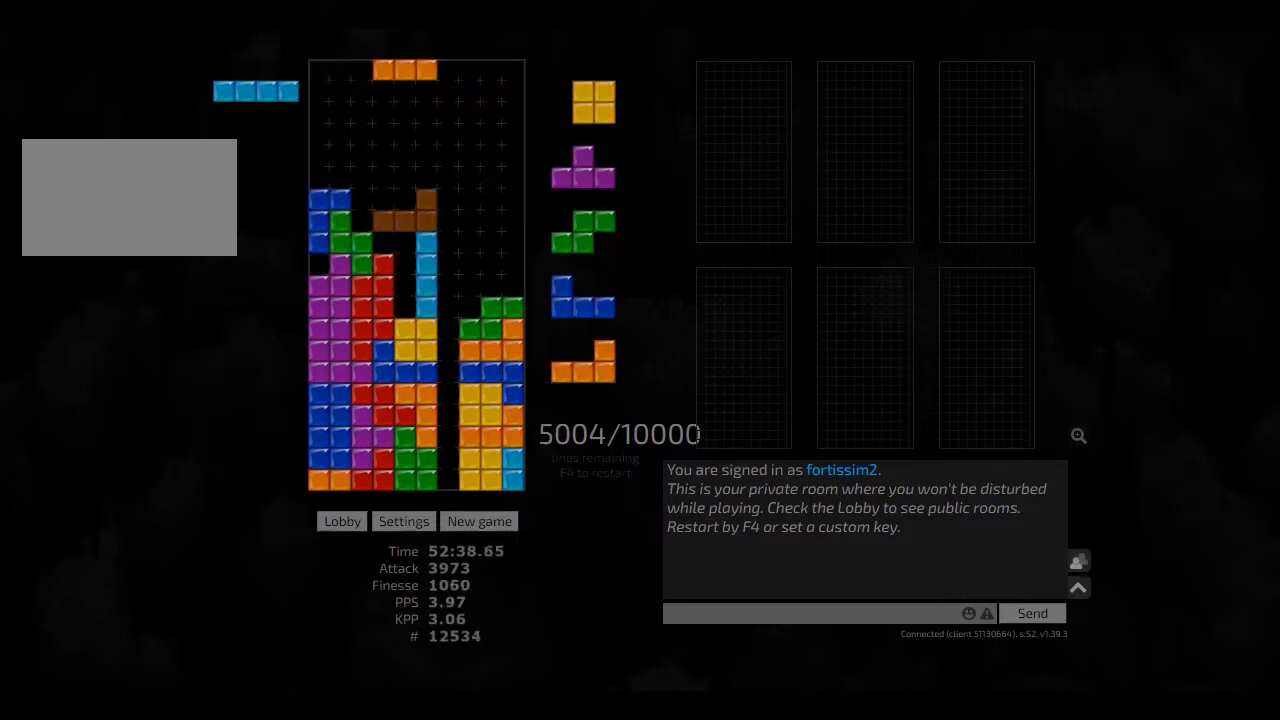
{"keys": ["hd", "hl", "right"], "events": [[208, "hl", "down"], [333, "ccw", "down"], [333, "hl", "up"], [416, "ccw", "up"], [500, "hd", "down"], [500, "hl", "down"], [500, "right", "down"]]}
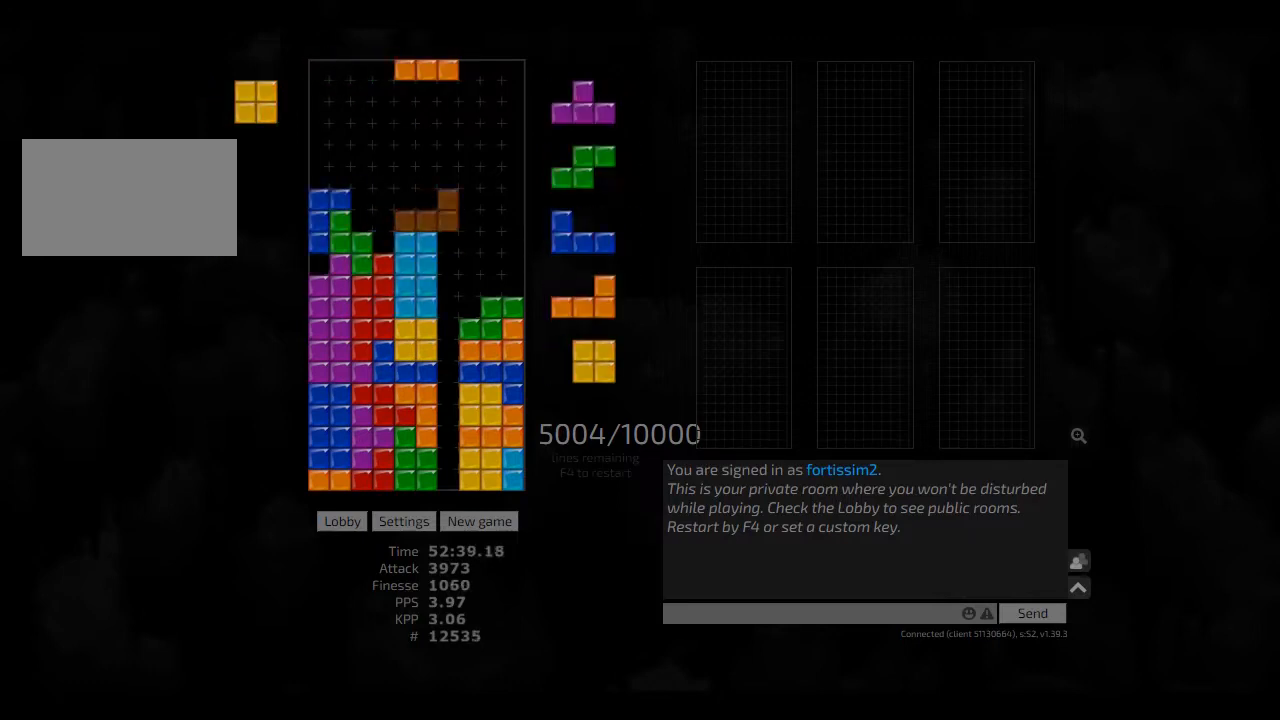
{"keys": [], "events": [[41, "hd", "up"], [41, "hl", "up"], [166, "hd", "down"], [208, "hl", "down"], [291, "hd", "up"], [291, "hl", "up"], [291, "right", "up"], [333, "hd", "down"], [375, "ccw", "down"], [416, "hd", "up"], [416, "left", "down"], [458, "ccw", "up"], [458, "left", "up"]]}